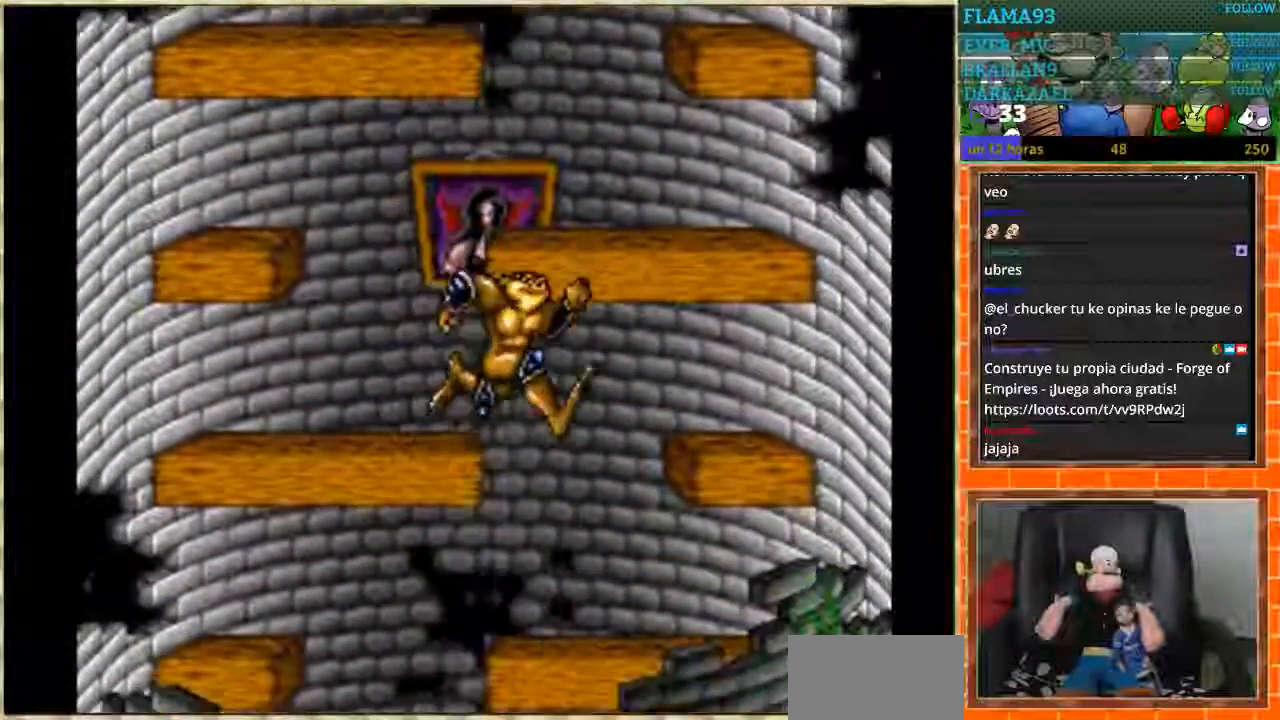
Gameplay with a controller (Nintendo layout); each line is a JSON object with the inputs held at the frame after it. "events" lists button and stick changes between this image and that frame as [ms after this image, input, new state], when the widget could be followed in between. Not read: L1 L3 R3 Y.
{"buttons": ["DPAD_RIGHT"], "events": [[33, "DPAD_LEFT", "down"], [367, "DPAD_LEFT", "up"], [434, "DPAD_RIGHT", "down"]]}
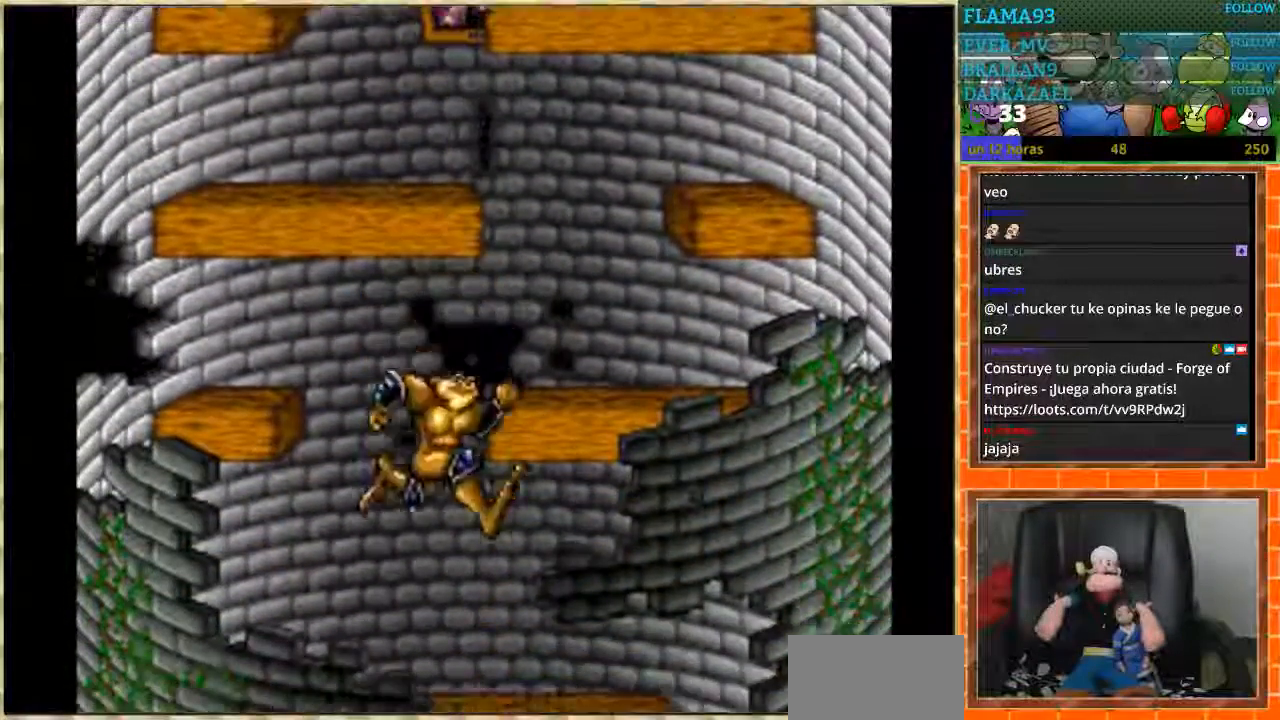
{"buttons": ["DPAD_RIGHT"], "events": [[267, "DPAD_RIGHT", "up"], [401, "DPAD_LEFT", "down"], [434, "DPAD_LEFT", "up"], [434, "DPAD_RIGHT", "down"]]}
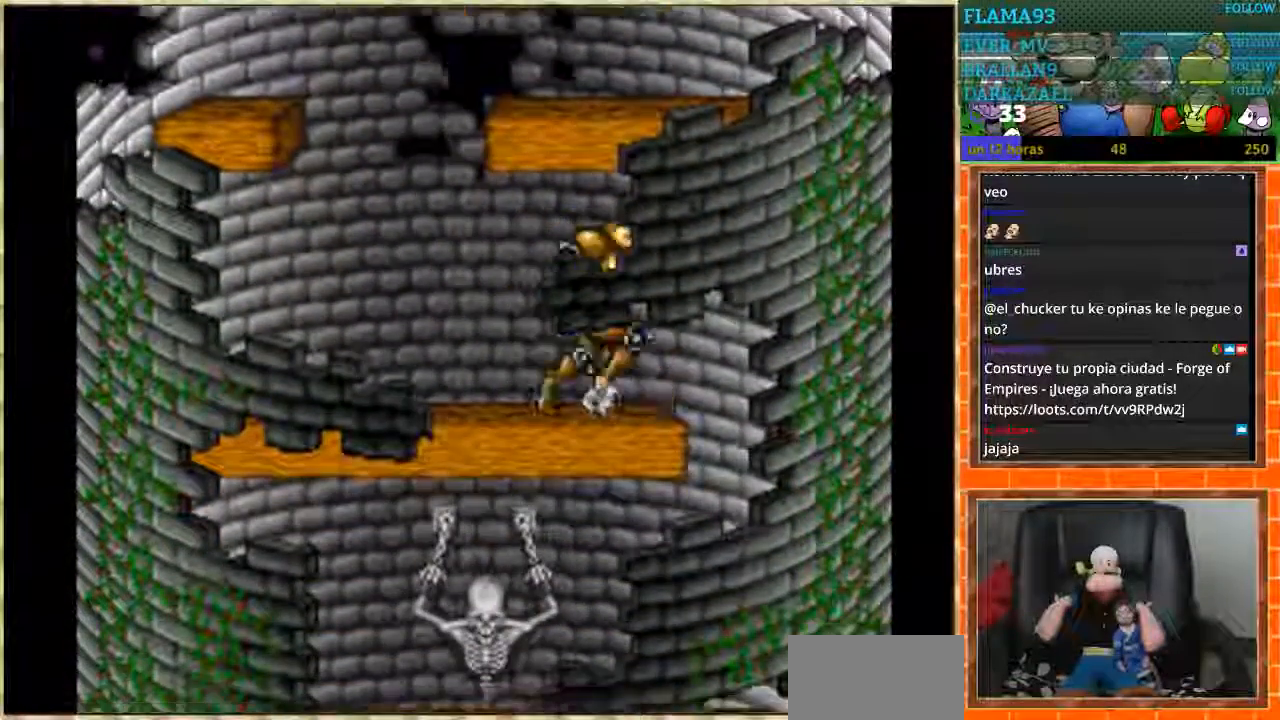
{"buttons": ["DPAD_LEFT"], "events": [[300, "DPAD_RIGHT", "up"], [334, "DPAD_LEFT", "down"]]}
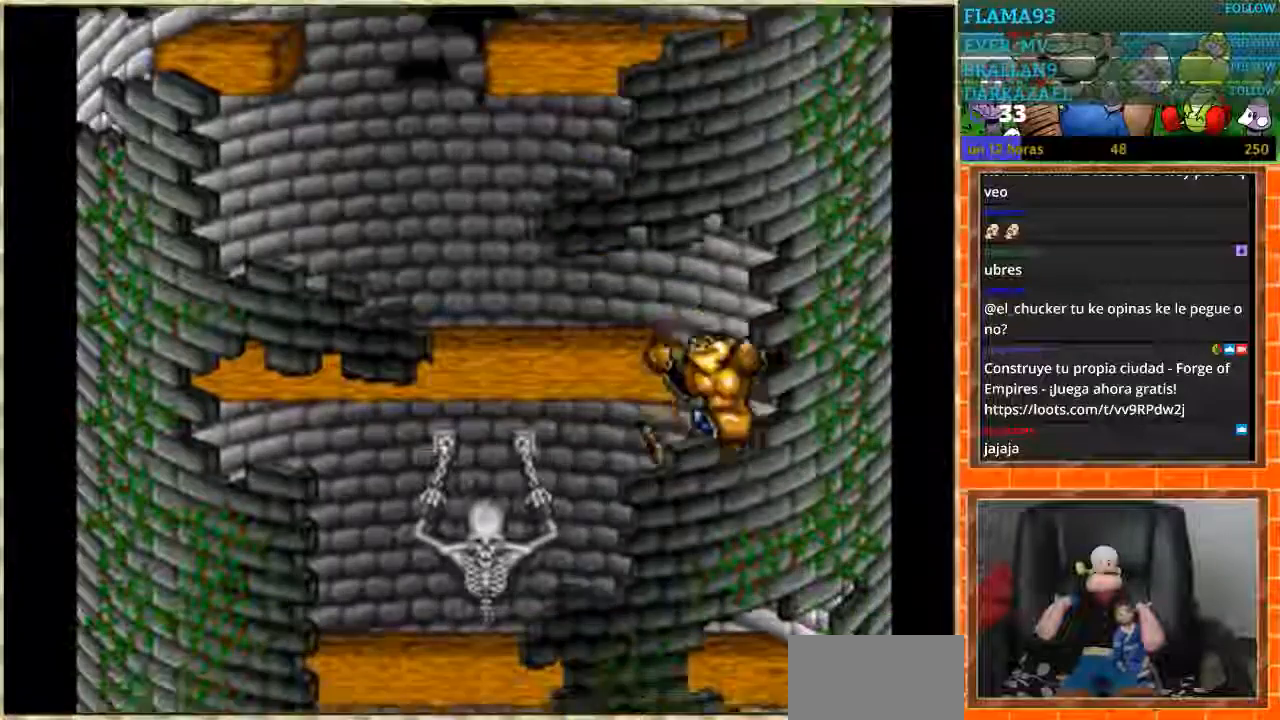
{"buttons": ["DPAD_LEFT"], "events": []}
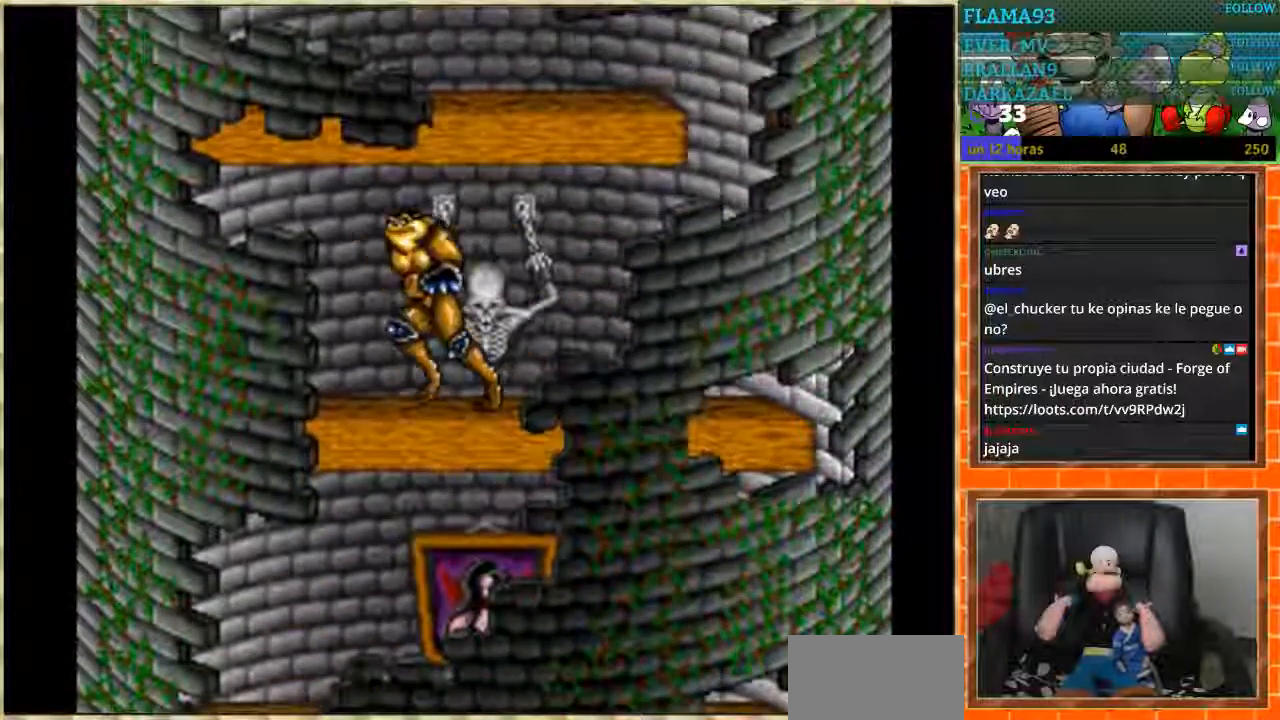
{"buttons": ["DPAD_RIGHT"], "events": [[334, "DPAD_LEFT", "up"], [334, "DPAD_RIGHT", "down"]]}
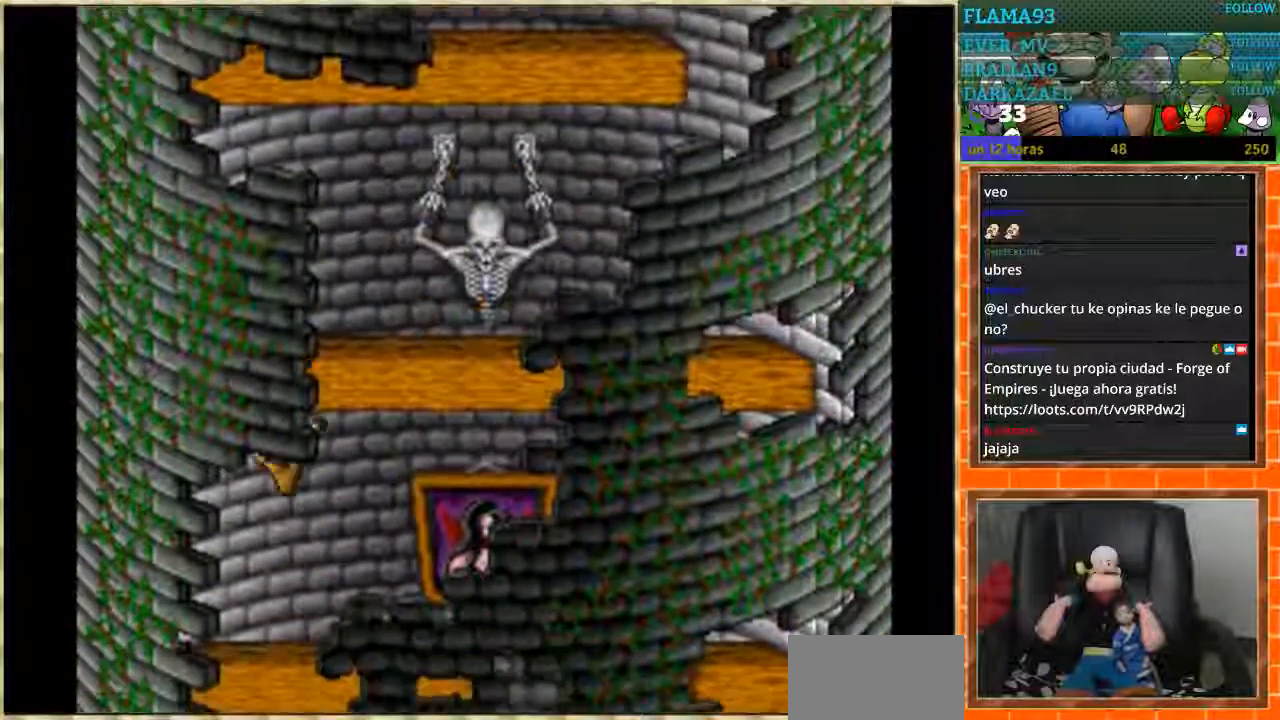
{"buttons": ["DPAD_RIGHT"], "events": []}
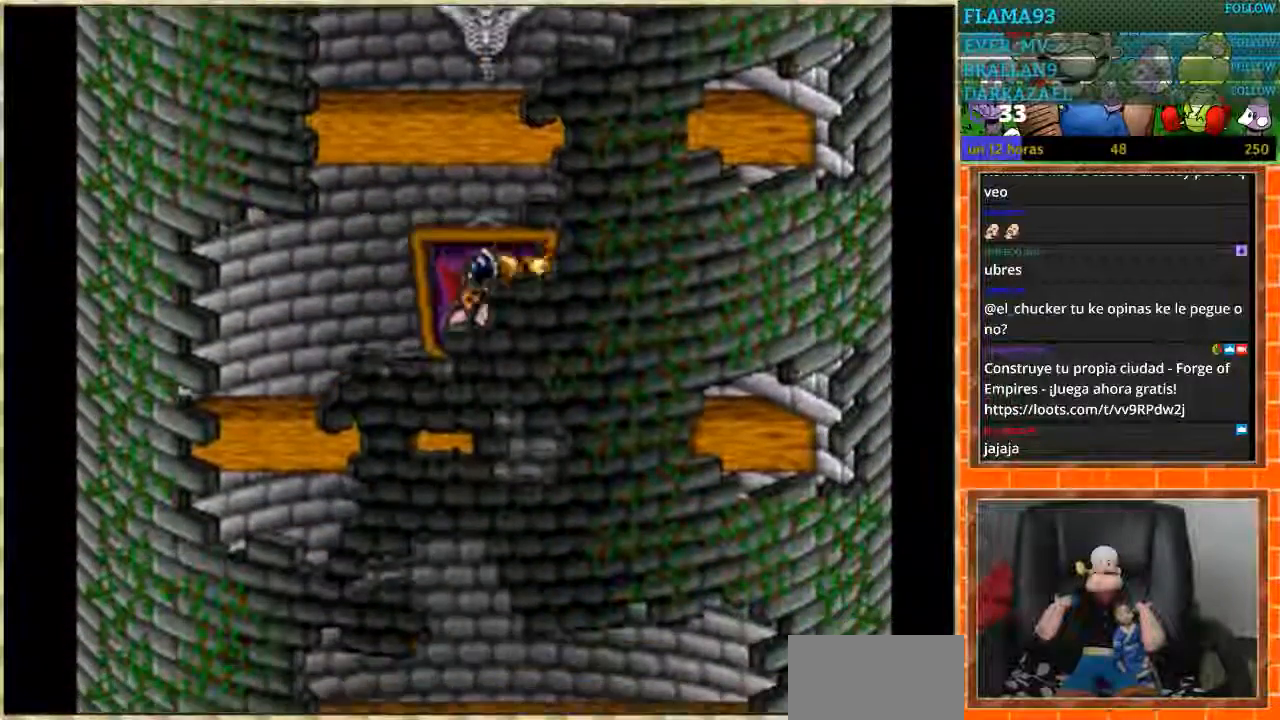
{"buttons": ["DPAD_LEFT"], "events": [[167, "DPAD_LEFT", "down"], [167, "DPAD_RIGHT", "up"]]}
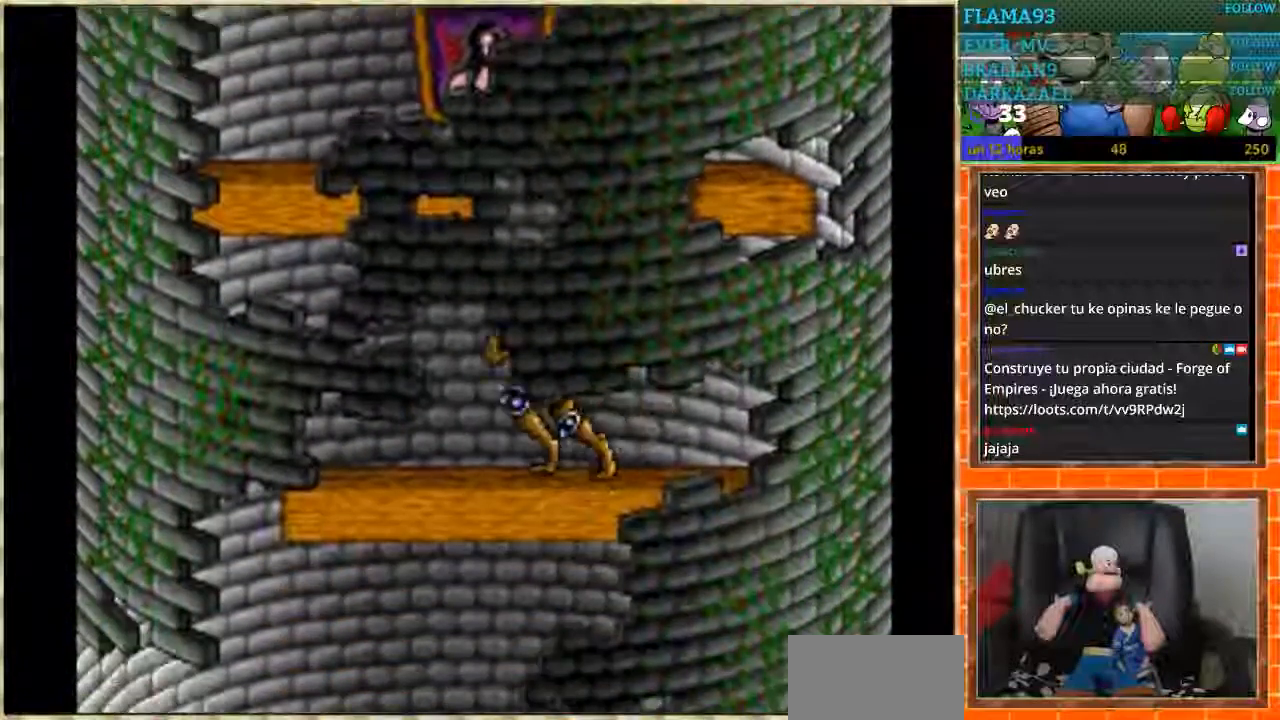
{"buttons": ["DPAD_RIGHT"], "events": [[434, "DPAD_LEFT", "up"], [434, "DPAD_RIGHT", "down"]]}
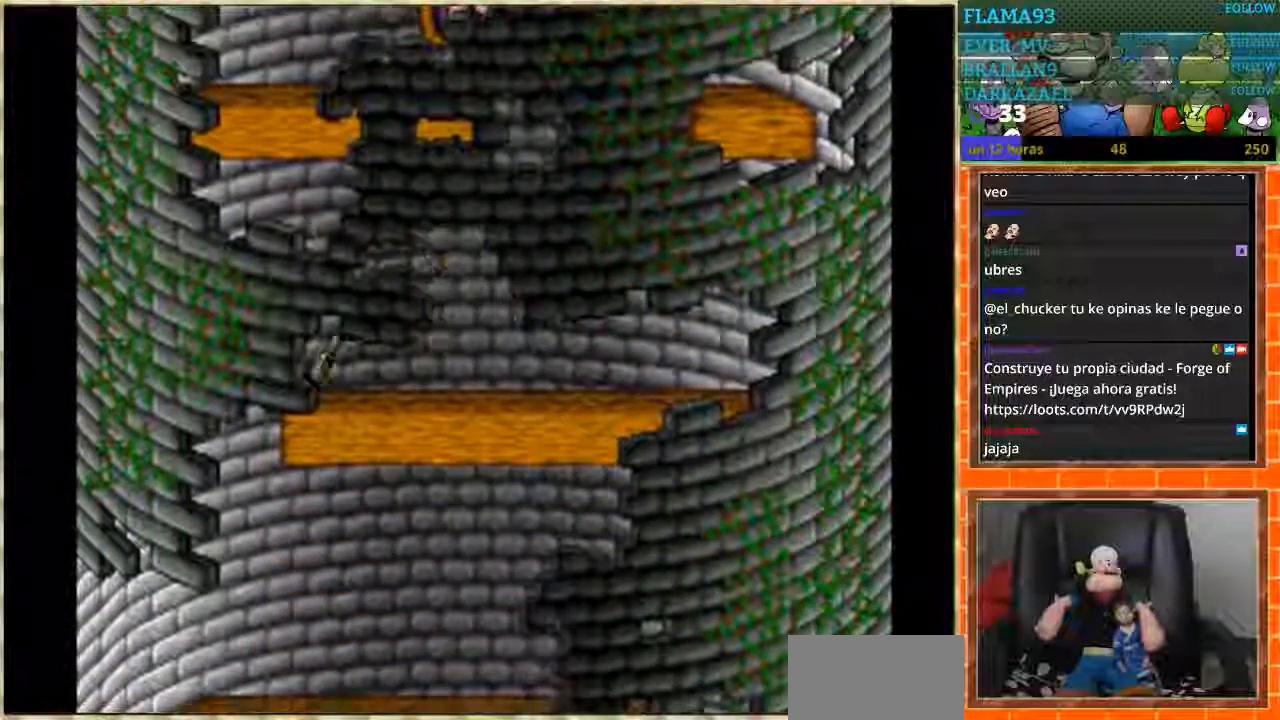
{"buttons": ["DPAD_RIGHT"], "events": []}
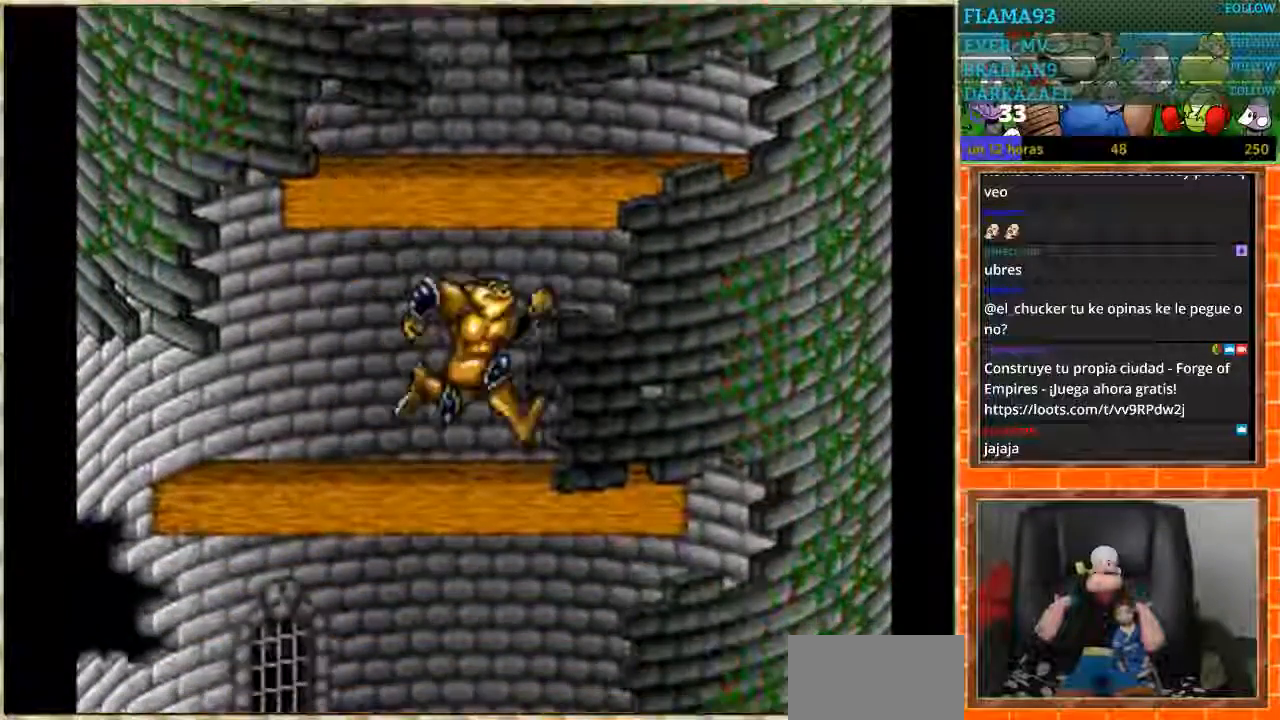
{"buttons": ["DPAD_LEFT"], "events": [[367, "DPAD_RIGHT", "up"], [401, "DPAD_LEFT", "down"]]}
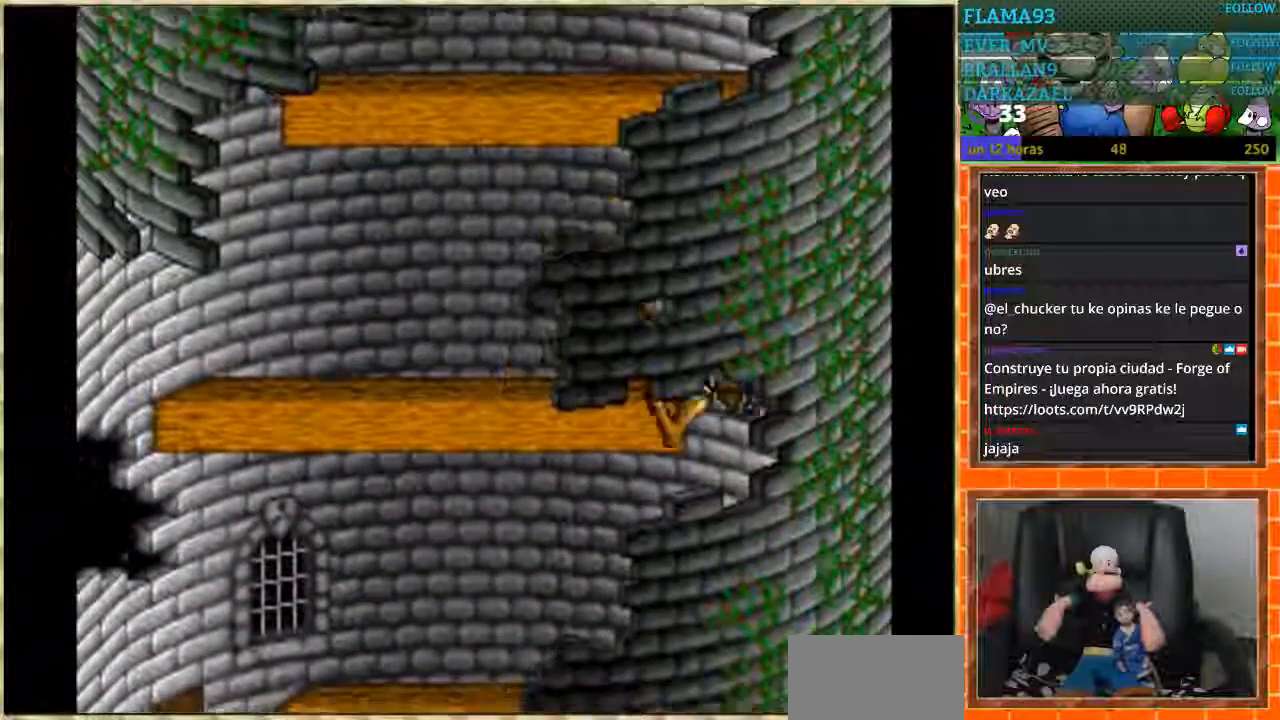
{"buttons": ["DPAD_LEFT"], "events": []}
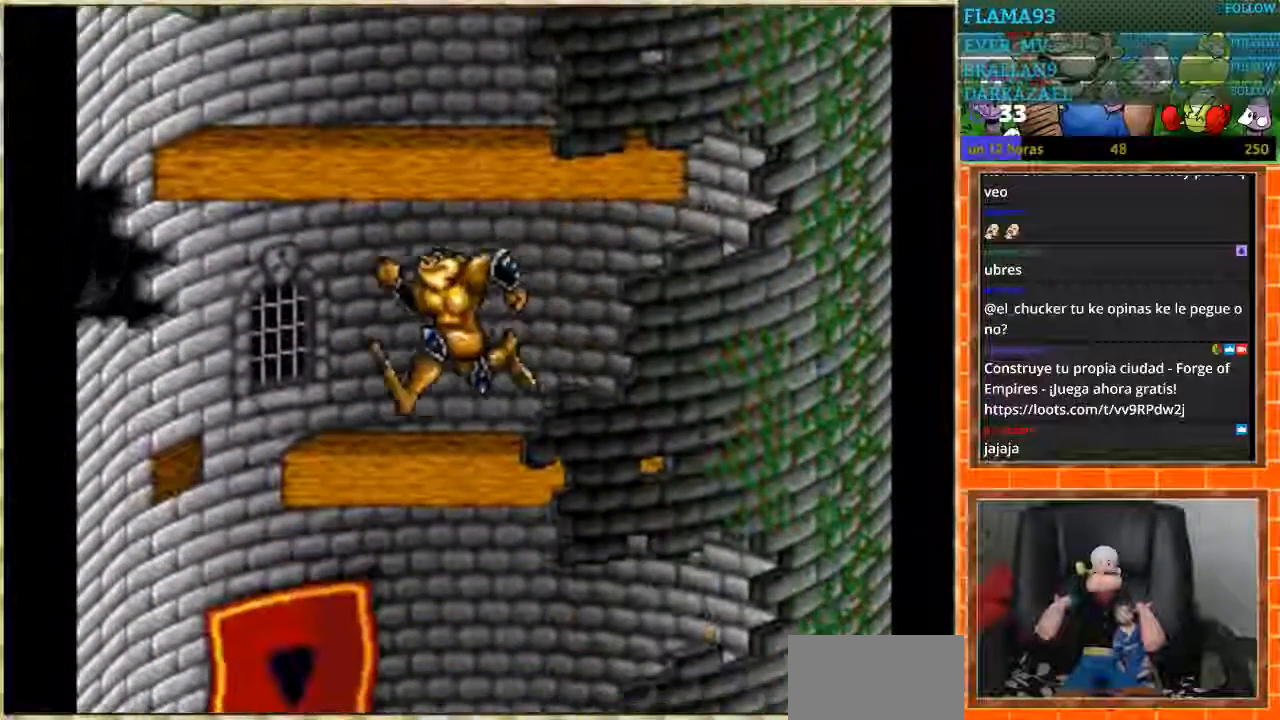
{"buttons": ["DPAD_RIGHT"], "events": [[301, "DPAD_LEFT", "up"], [301, "DPAD_RIGHT", "down"]]}
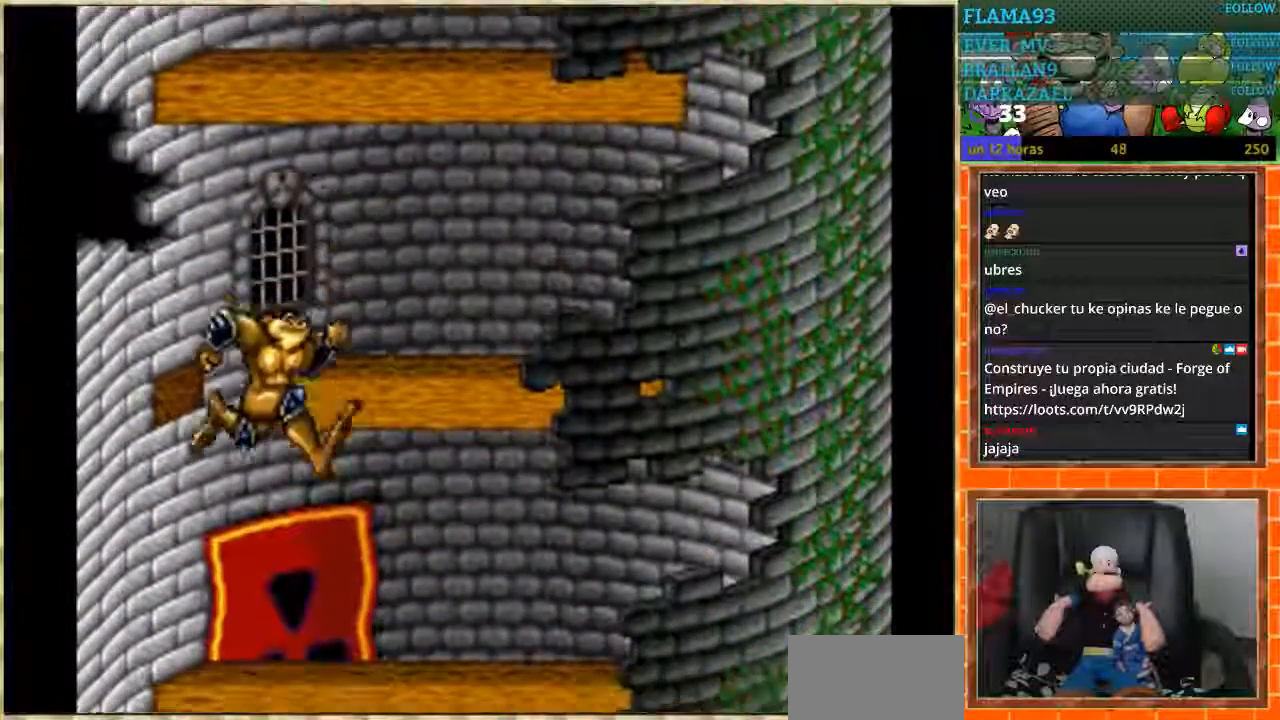
{"buttons": ["DPAD_RIGHT"], "events": []}
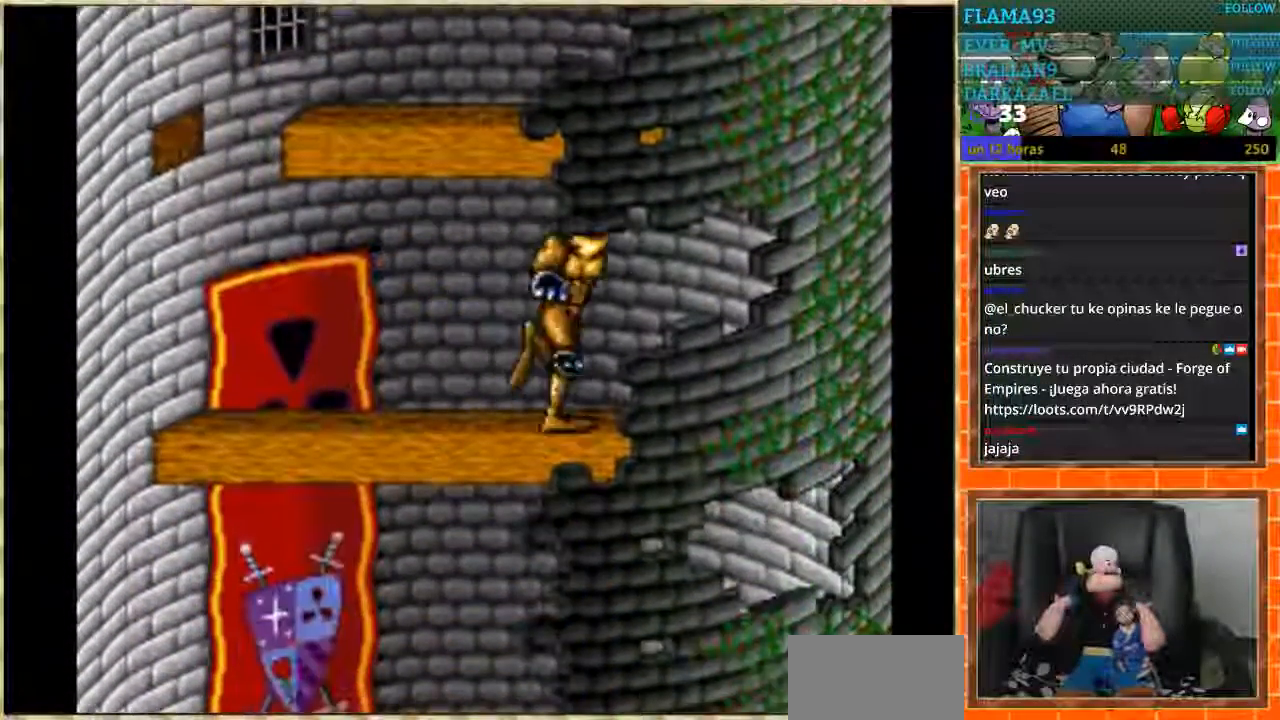
{"buttons": ["DPAD_LEFT"], "events": [[134, "DPAD_RIGHT", "up"], [167, "DPAD_LEFT", "down"]]}
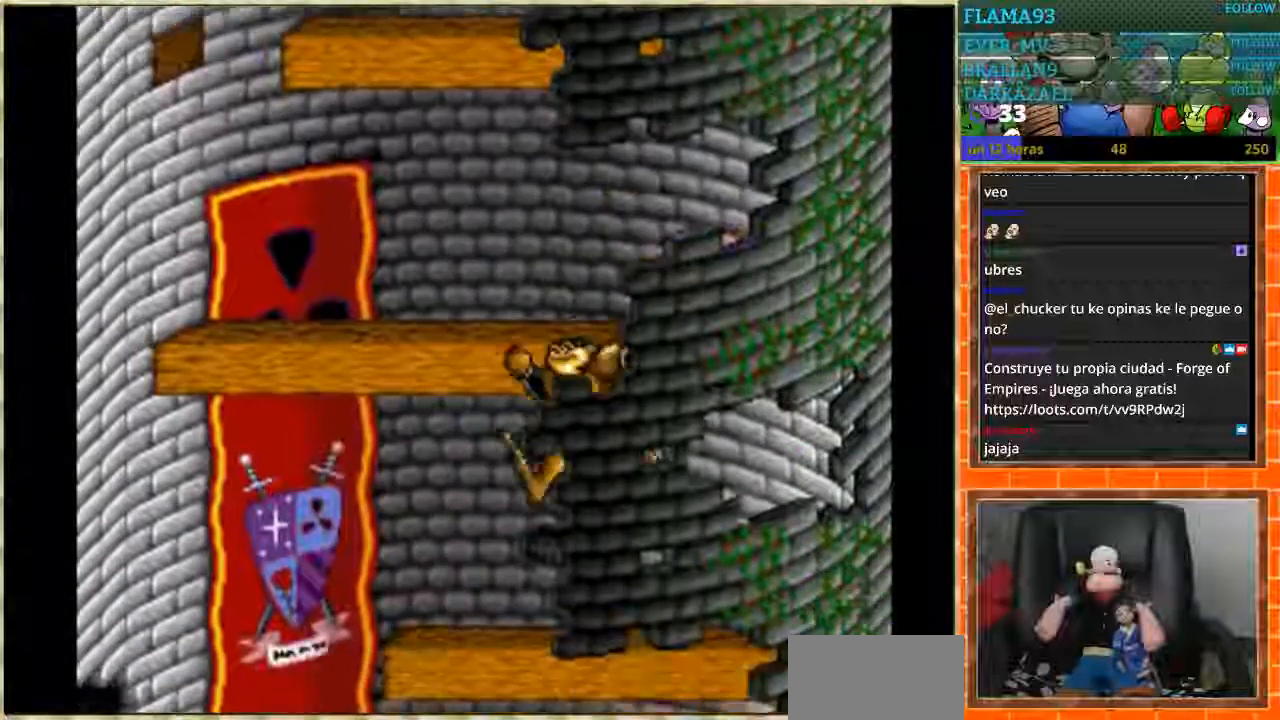
{"buttons": ["DPAD_RIGHT"], "events": [[434, "DPAD_LEFT", "up"], [467, "DPAD_RIGHT", "down"]]}
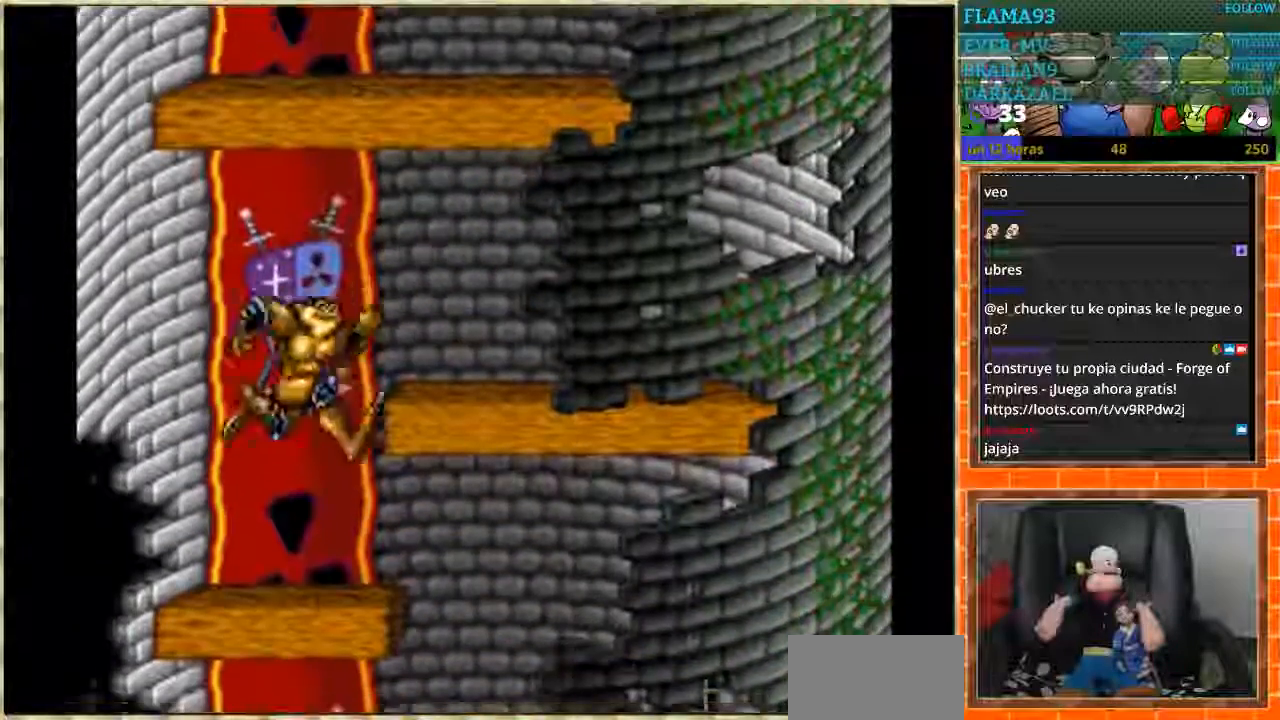
{"buttons": ["DPAD_LEFT"], "events": [[401, "DPAD_RIGHT", "up"], [434, "DPAD_LEFT", "down"]]}
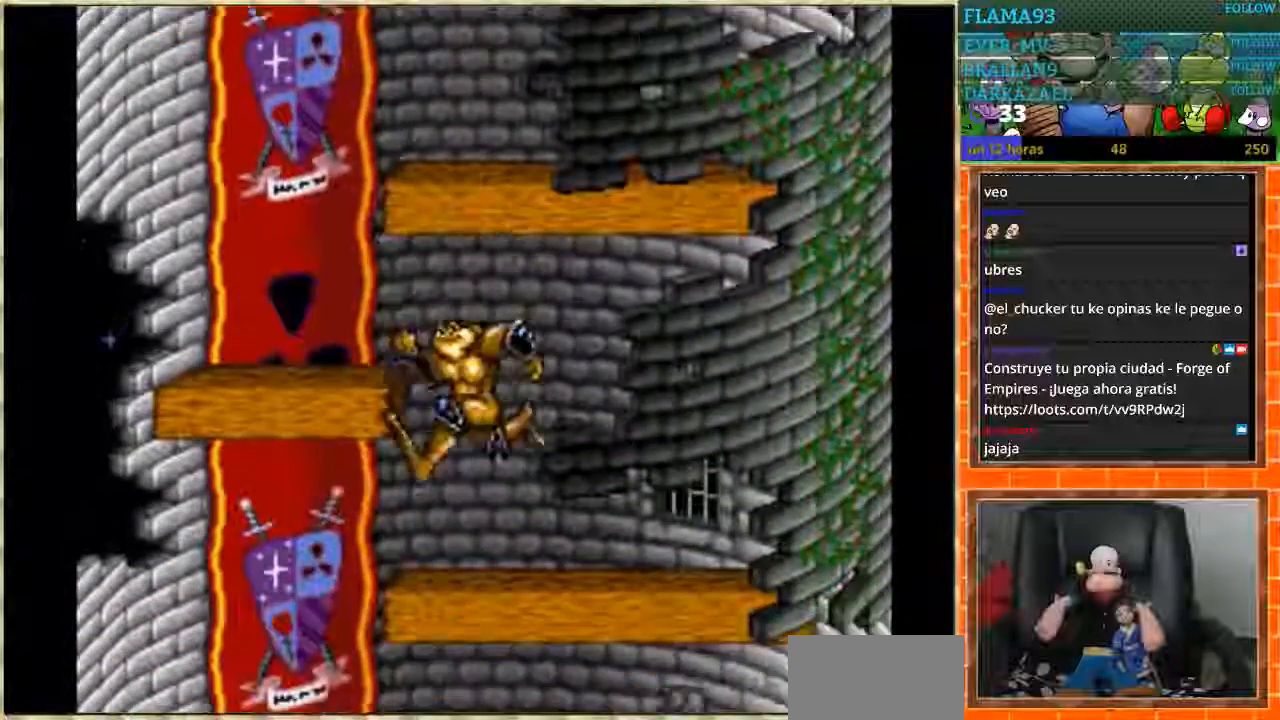
{"buttons": ["DPAD_RIGHT"], "events": [[334, "DPAD_LEFT", "up"], [367, "DPAD_RIGHT", "down"]]}
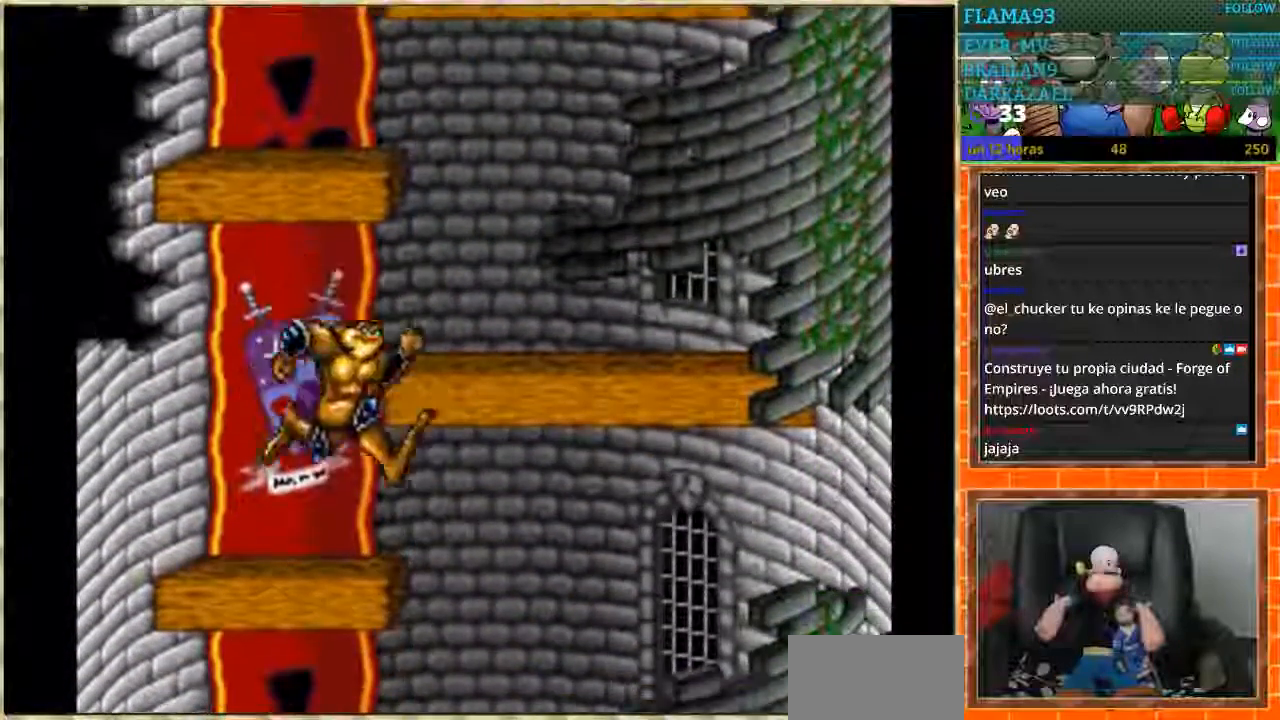
{"buttons": ["DPAD_LEFT"], "events": [[267, "DPAD_LEFT", "down"], [267, "DPAD_RIGHT", "up"]]}
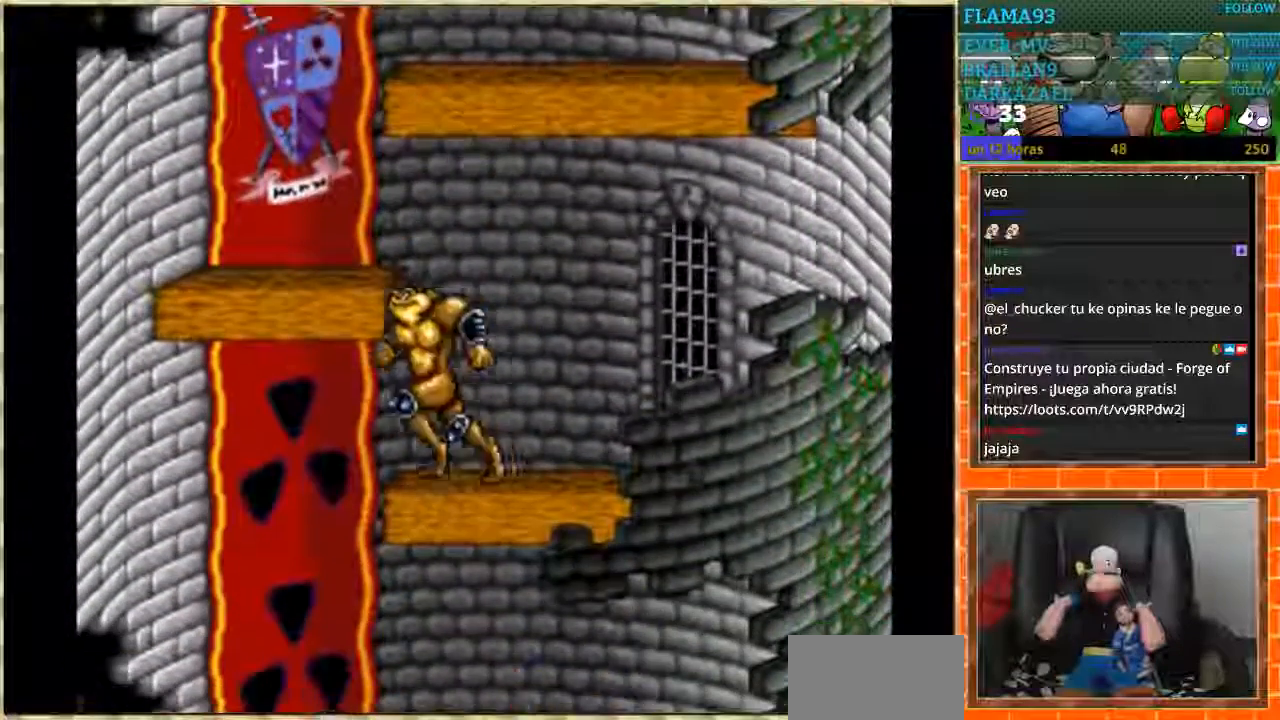
{"buttons": ["DPAD_RIGHT"], "events": [[200, "DPAD_LEFT", "up"], [233, "DPAD_RIGHT", "down"]]}
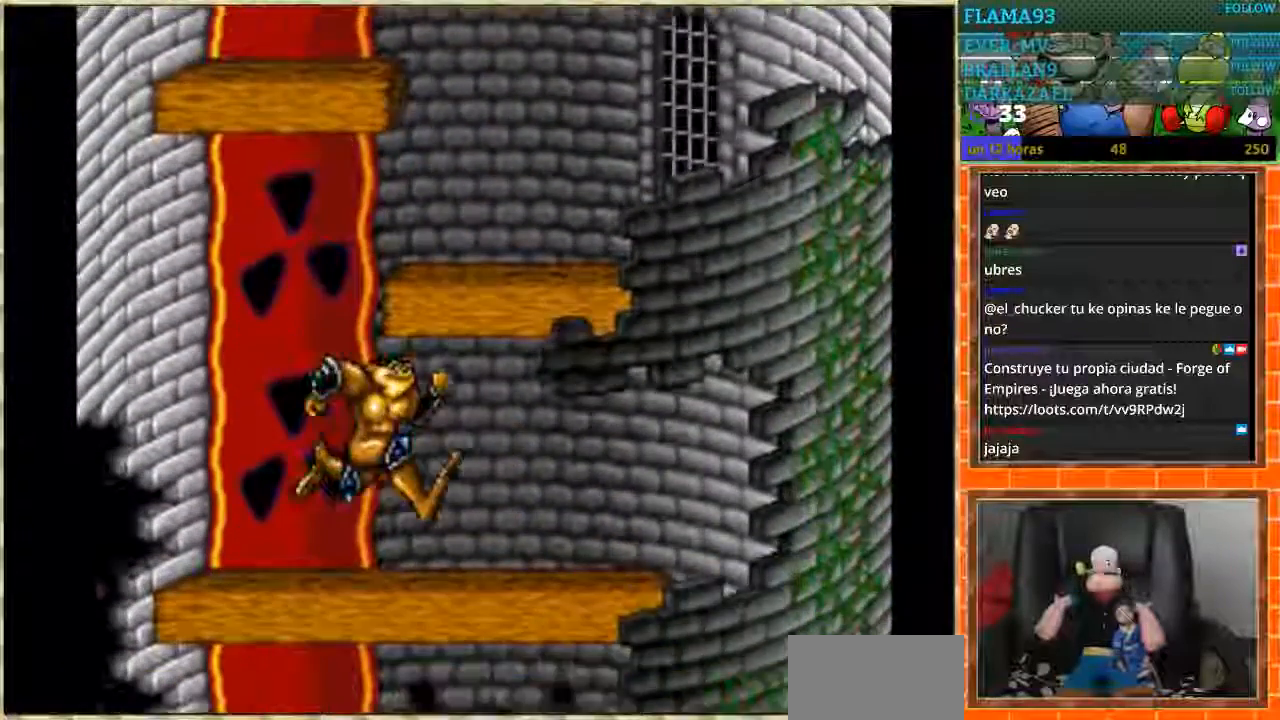
{"buttons": ["DPAD_LEFT"], "events": [[501, "DPAD_LEFT", "down"], [501, "DPAD_RIGHT", "up"]]}
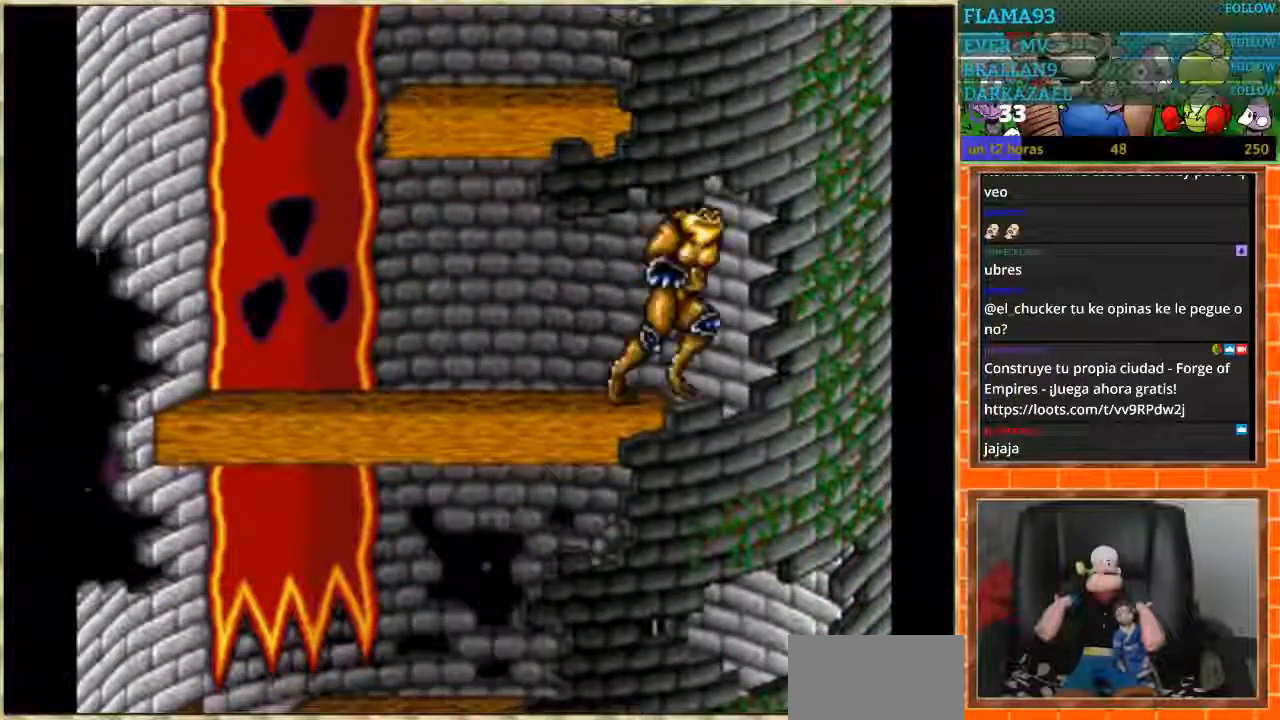
{"buttons": ["DPAD_LEFT"], "events": []}
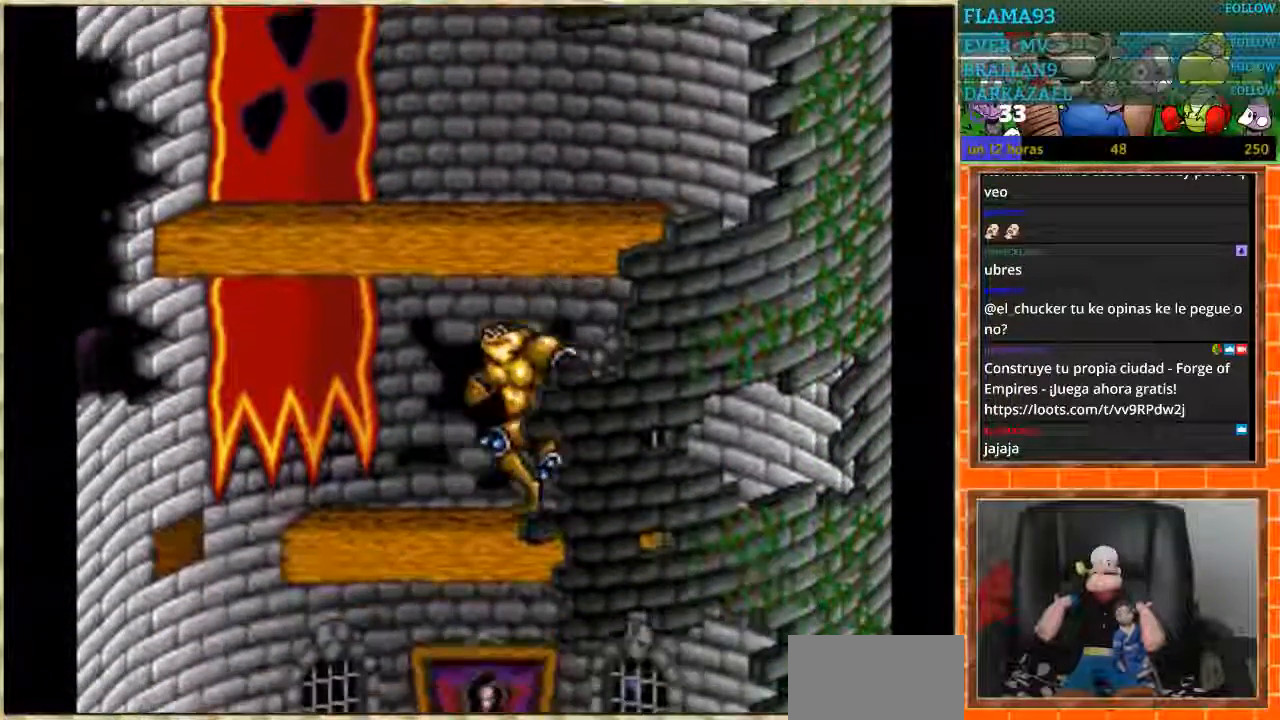
{"buttons": ["DPAD_RIGHT"], "events": [[434, "DPAD_LEFT", "up"], [468, "DPAD_RIGHT", "down"]]}
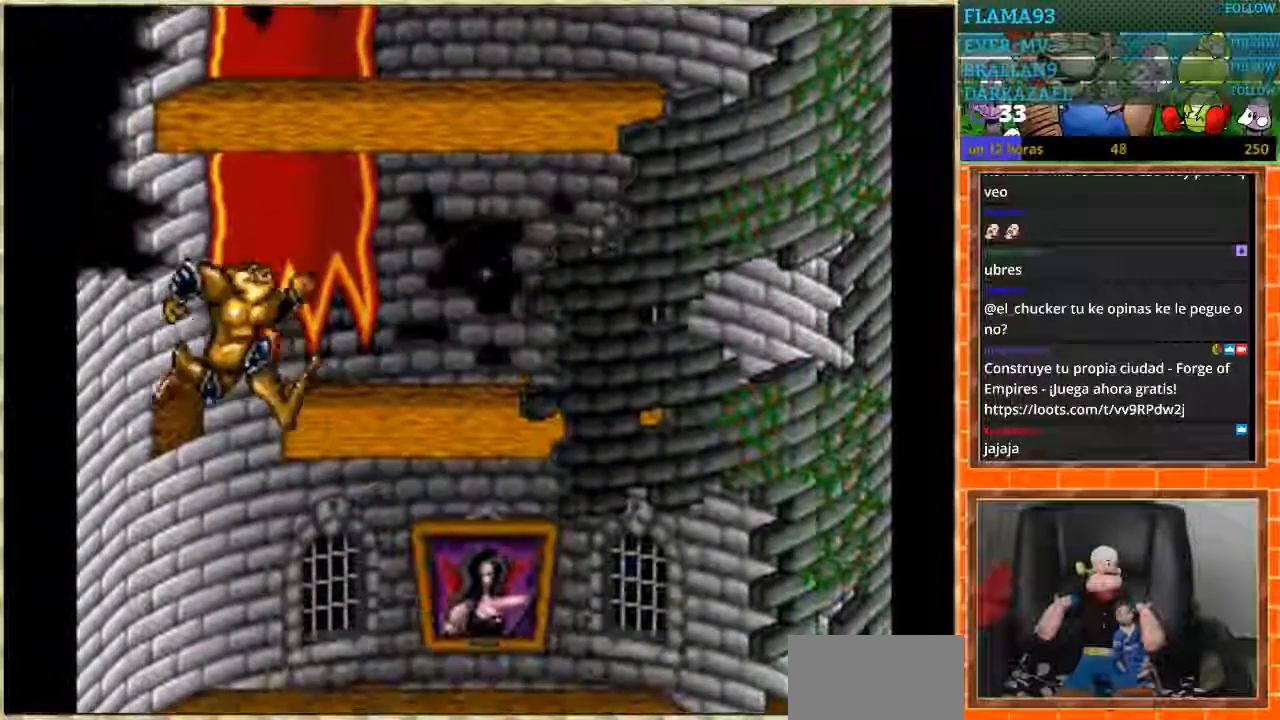
{"buttons": ["DPAD_RIGHT"], "events": []}
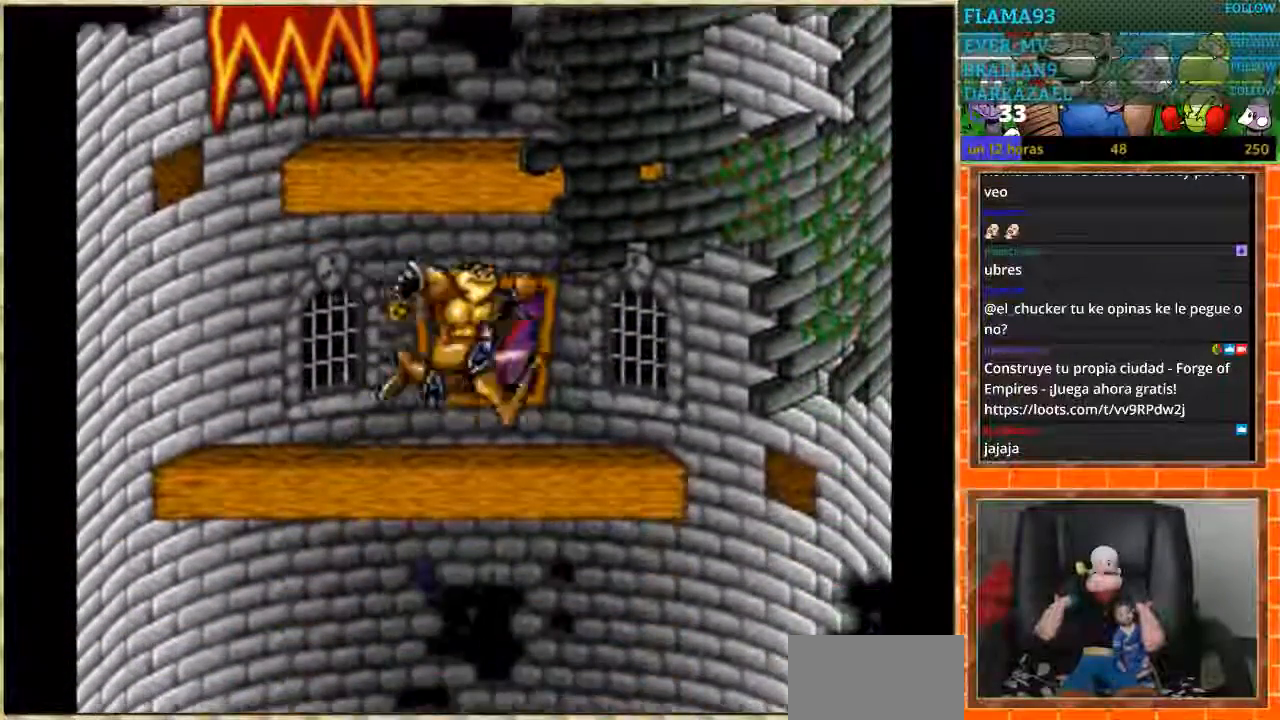
{"buttons": ["DPAD_LEFT"], "events": [[434, "DPAD_LEFT", "down"], [434, "DPAD_RIGHT", "up"]]}
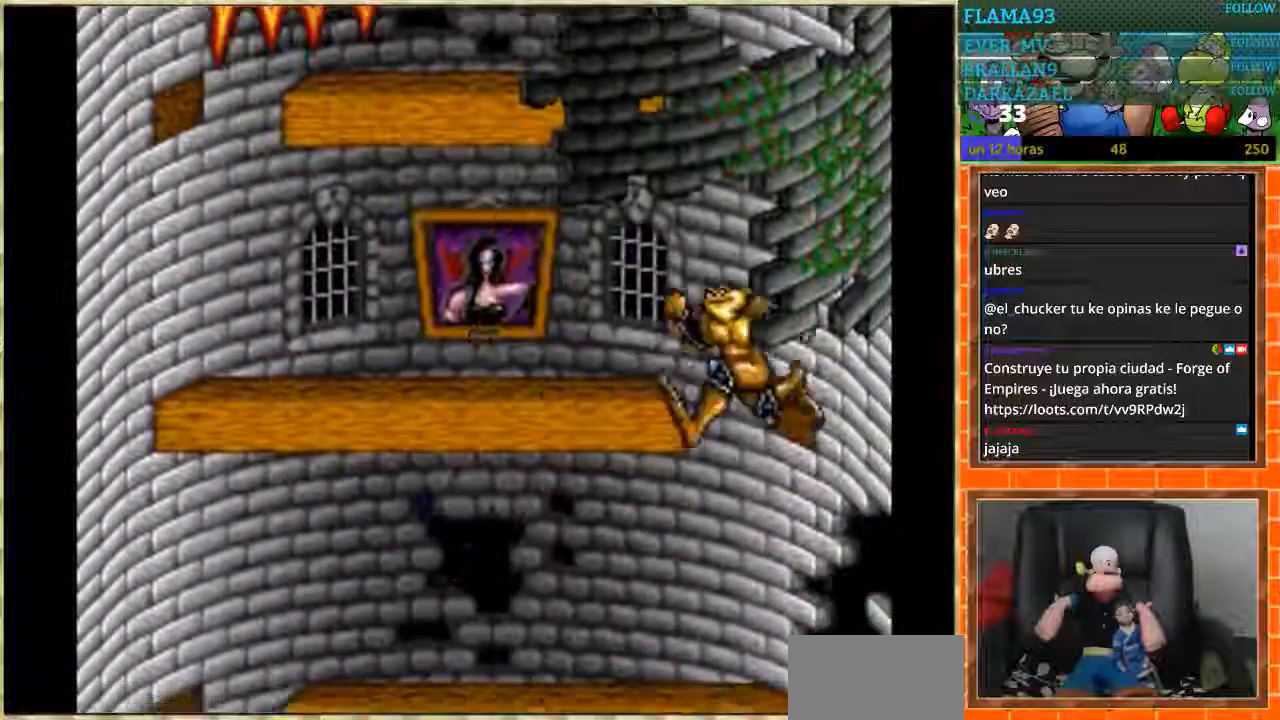
{"buttons": ["DPAD_LEFT"], "events": []}
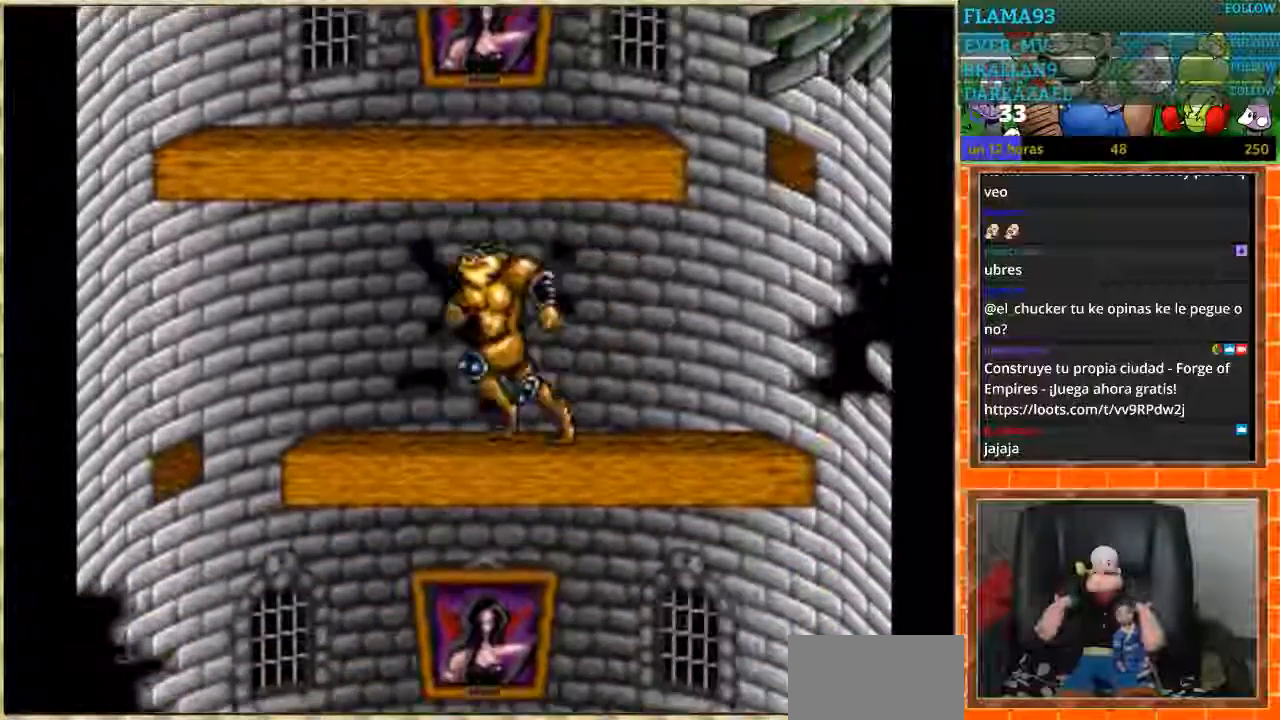
{"buttons": ["DPAD_RIGHT"], "events": [[367, "DPAD_LEFT", "up"], [367, "DPAD_RIGHT", "down"]]}
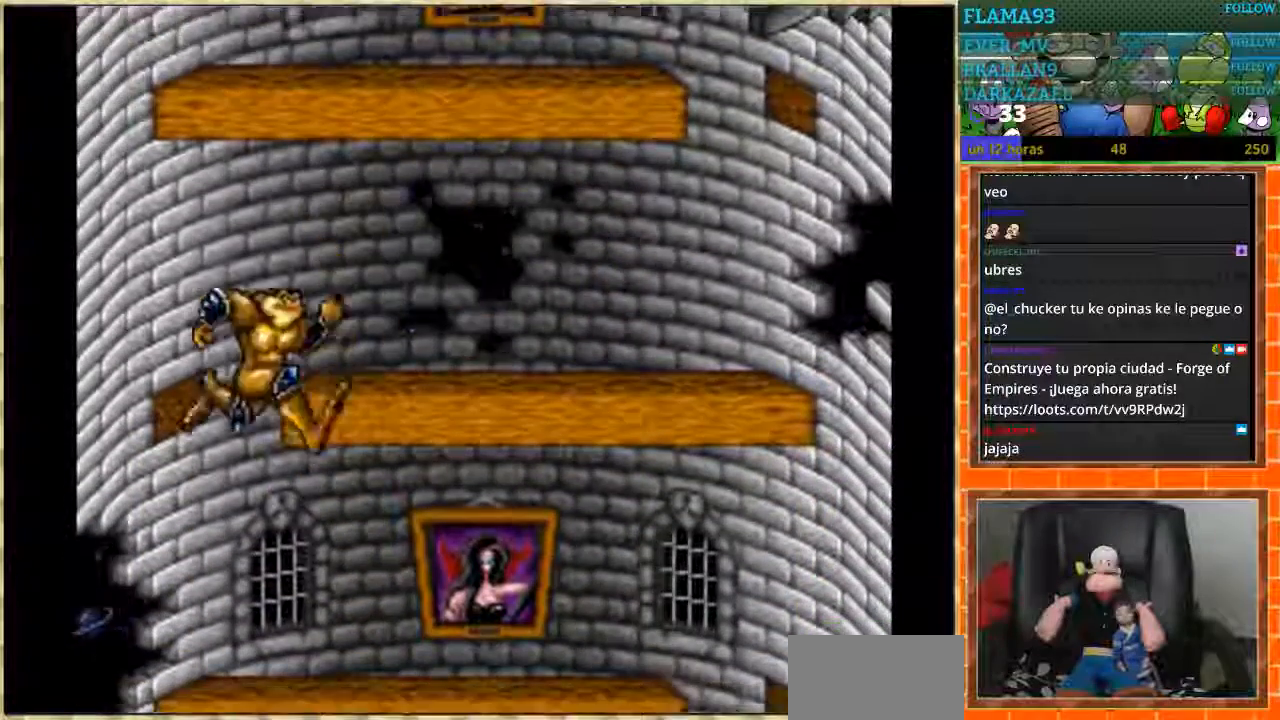
{"buttons": ["DPAD_RIGHT"], "events": []}
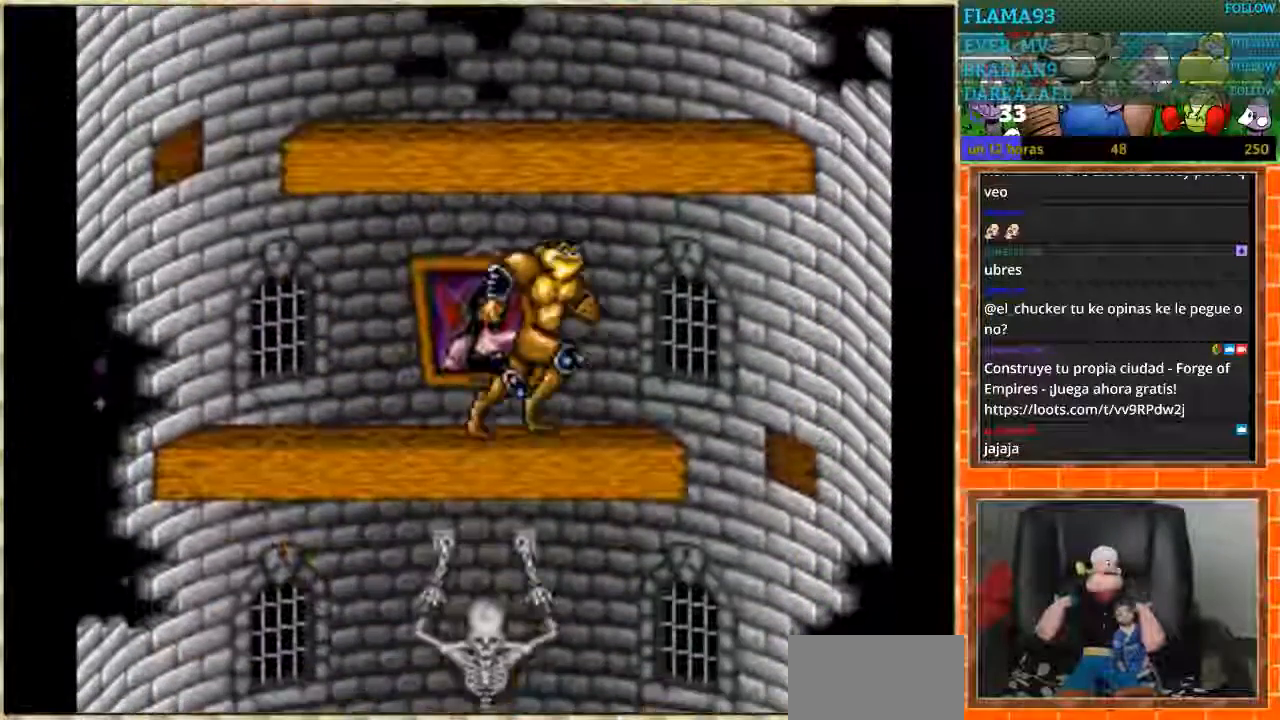
{"buttons": ["DPAD_LEFT"], "events": [[201, "DPAD_RIGHT", "up"], [234, "DPAD_LEFT", "down"]]}
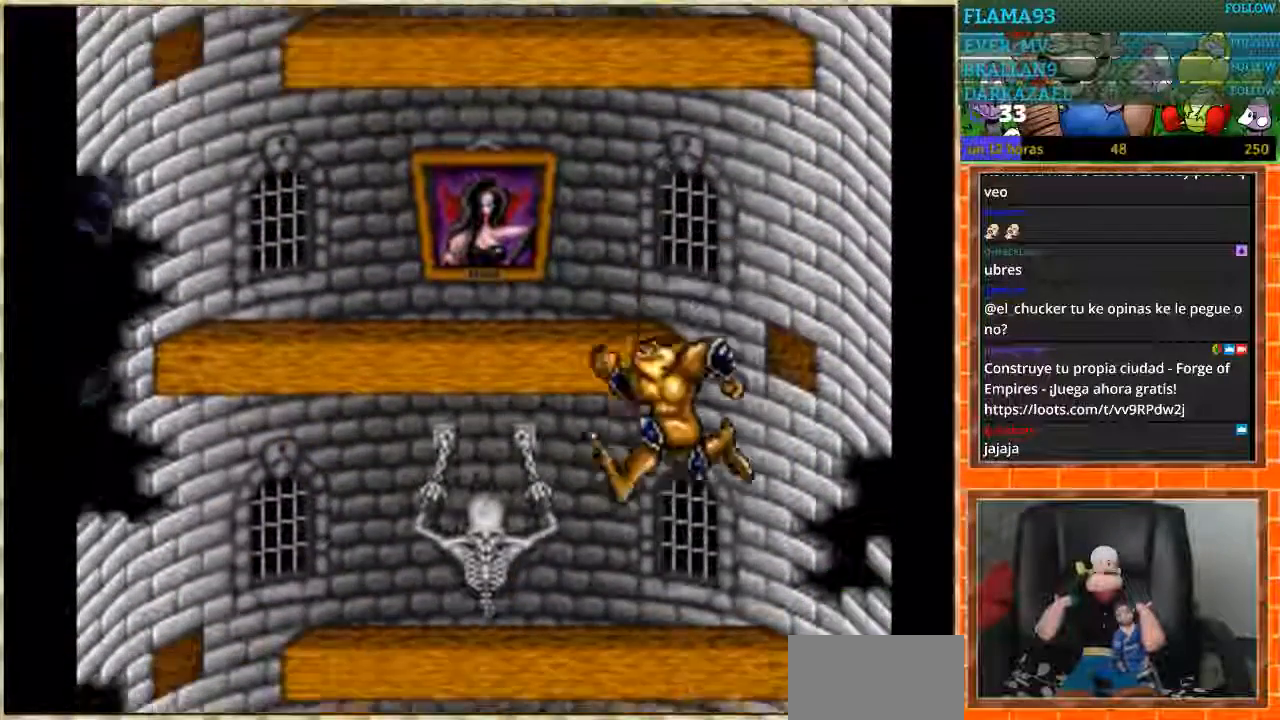
{"buttons": ["DPAD_LEFT"], "events": []}
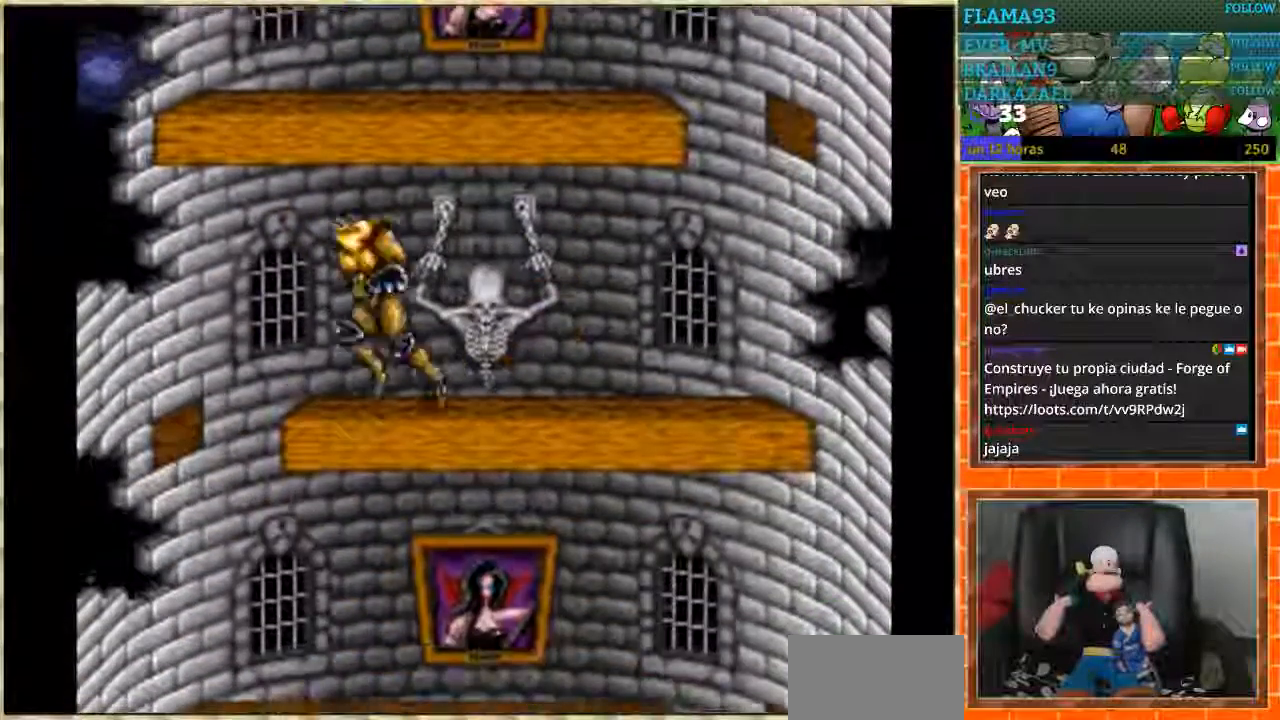
{"buttons": ["DPAD_RIGHT"], "events": [[201, "DPAD_LEFT", "up"], [201, "DPAD_RIGHT", "down"]]}